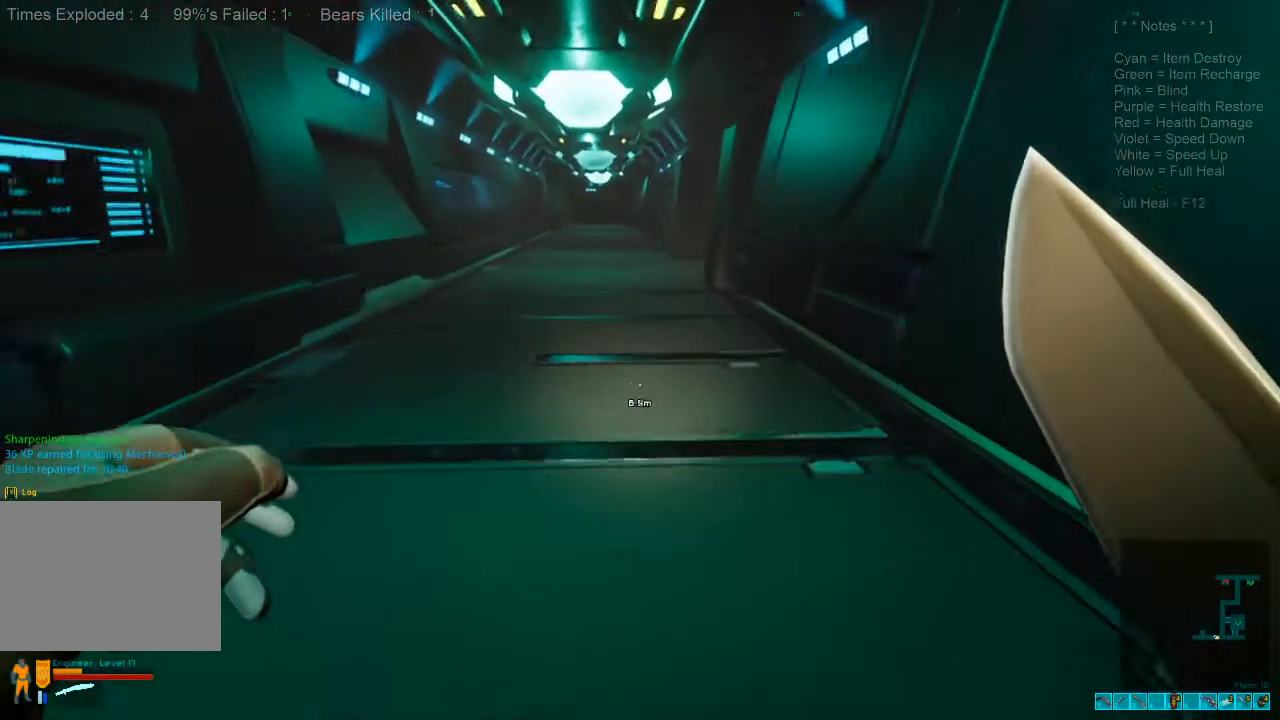
Gameplay with keyboard and mouse; each line is a JSON object with the keys and mouse buttons held at the frame after it. "events" lists presses ("down") and releases ("up") of "1", "2", "3", "4", "a", "alt", "c", "caps_lock", "ctrl", "d", "e", "f", "q", "r", "s", "shift", "space", "super", "tab", "tilde", "v", "w", "x", "z", "mouse_left", "mouse_wheel", "mouse_right", "mouse_mb4" and "mouse_mb5" between this image and that frame as [ms after this image, input, new state], when the widget could be followed in between. "mouse_left", "mouse_wheel", "mouse_right", "mouse_mb4", "mouse_mb5" = the "left", "wheel", "right", "mb4", "mb5" buttons of the "mouse" list. No other keys are recorded. "wheel" means that the mouse wheel is clicked or scrolled. Mouse movement is not recorded.
{"keys": ["r", "w"], "mouse": [], "events": [[233, "1", "down"], [333, "1", "up"], [500, "r", "down"]]}
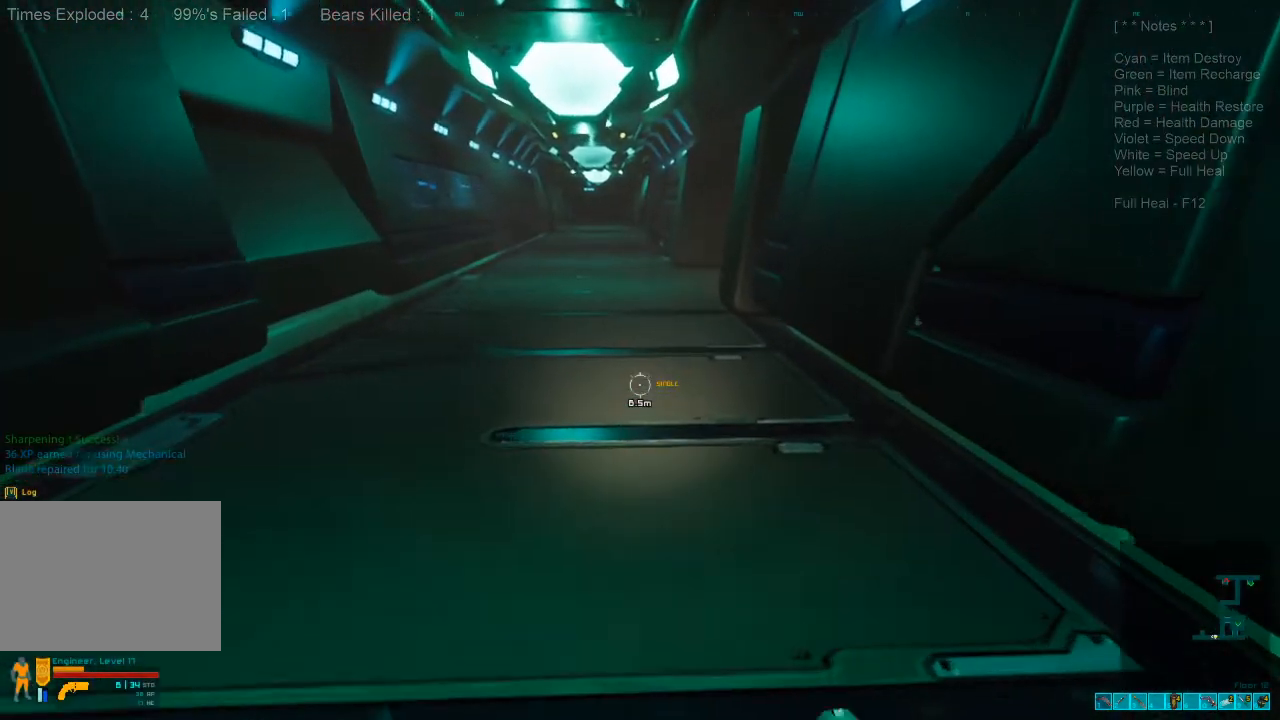
{"keys": ["shift", "w"], "mouse": [], "events": [[100, "r", "up"], [233, "r", "down"], [367, "r", "up"], [400, "shift", "down"]]}
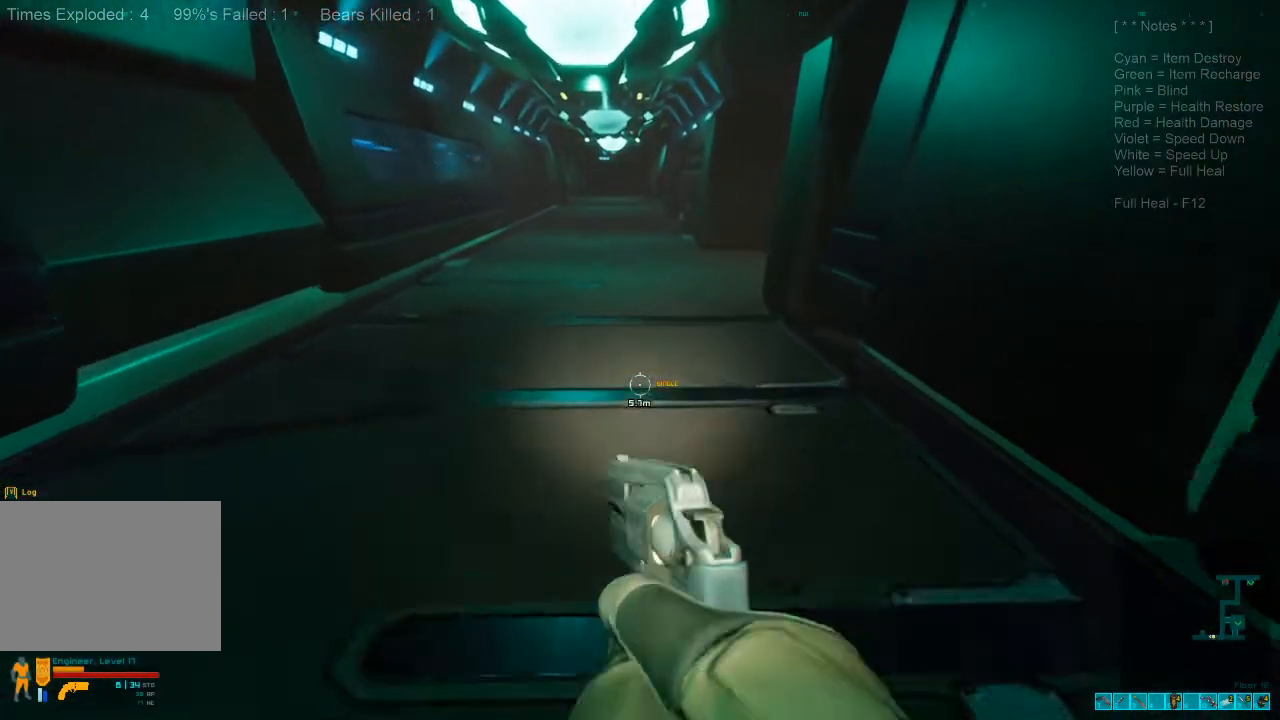
{"keys": ["shift", "w"], "mouse": [], "events": []}
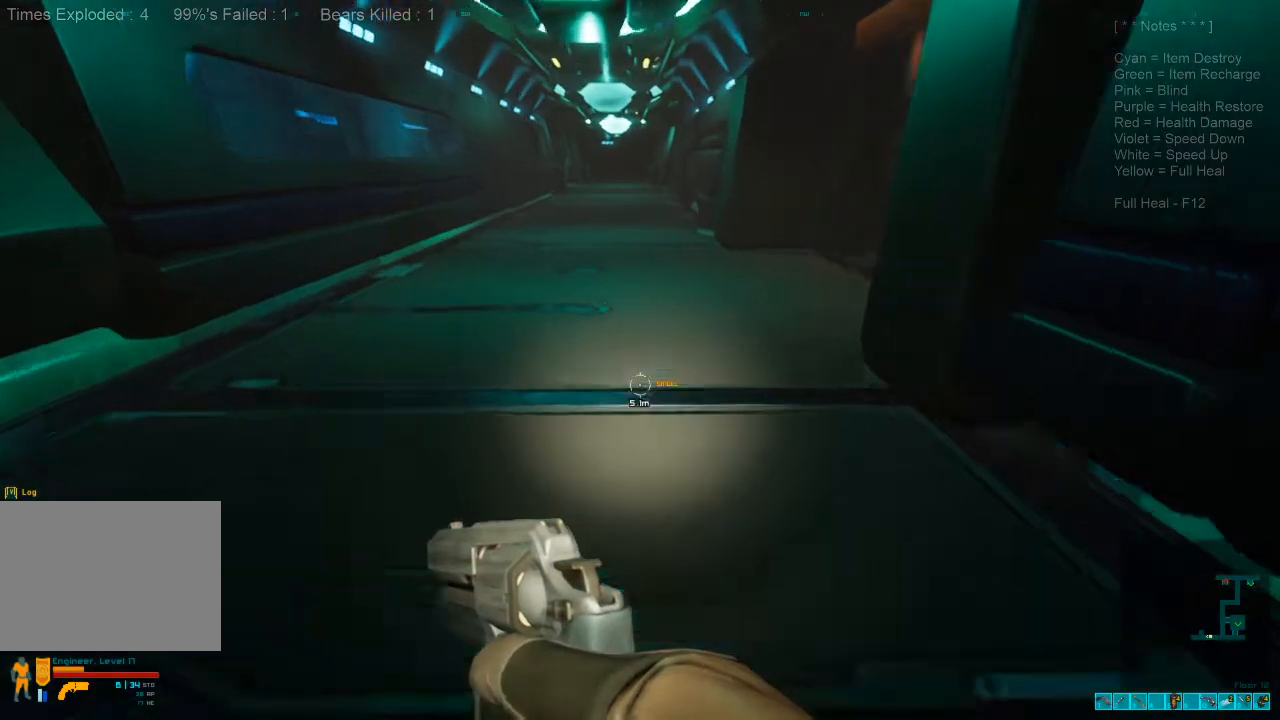
{"keys": ["a", "shift", "w"], "mouse": [], "events": [[300, "a", "down"]]}
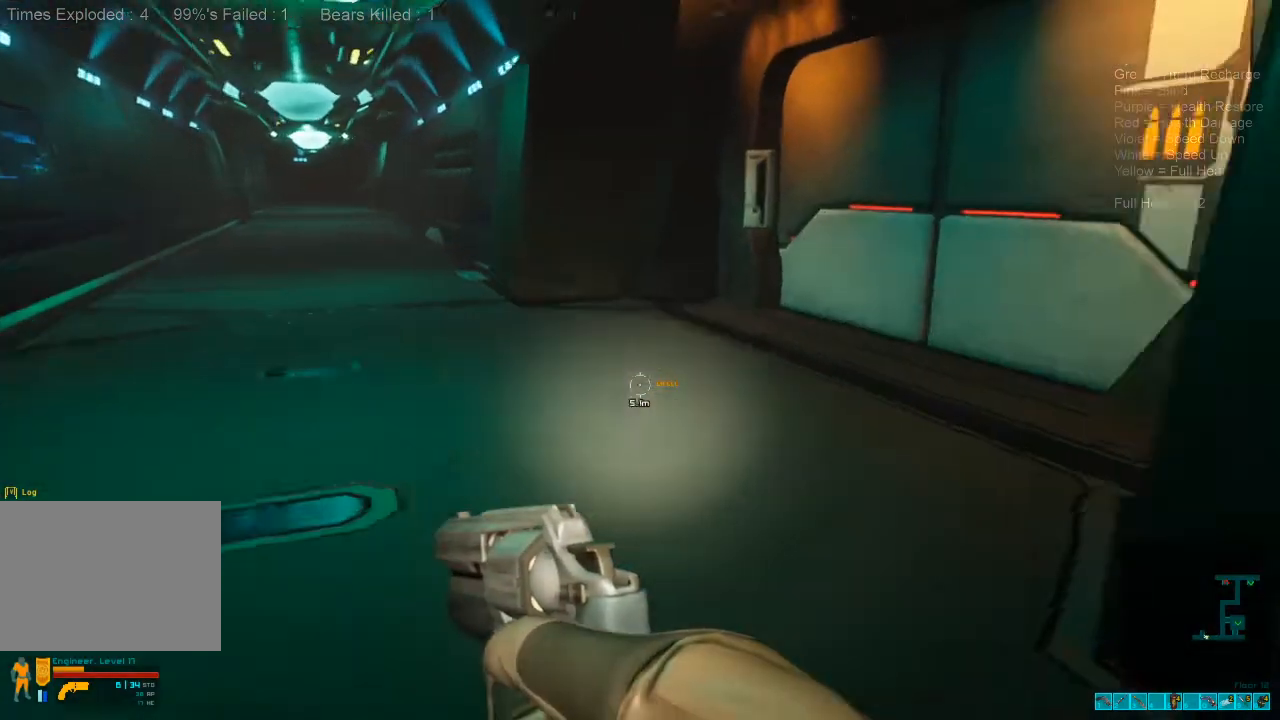
{"keys": ["w"], "mouse": [], "events": [[33, "shift", "up"], [467, "a", "up"]]}
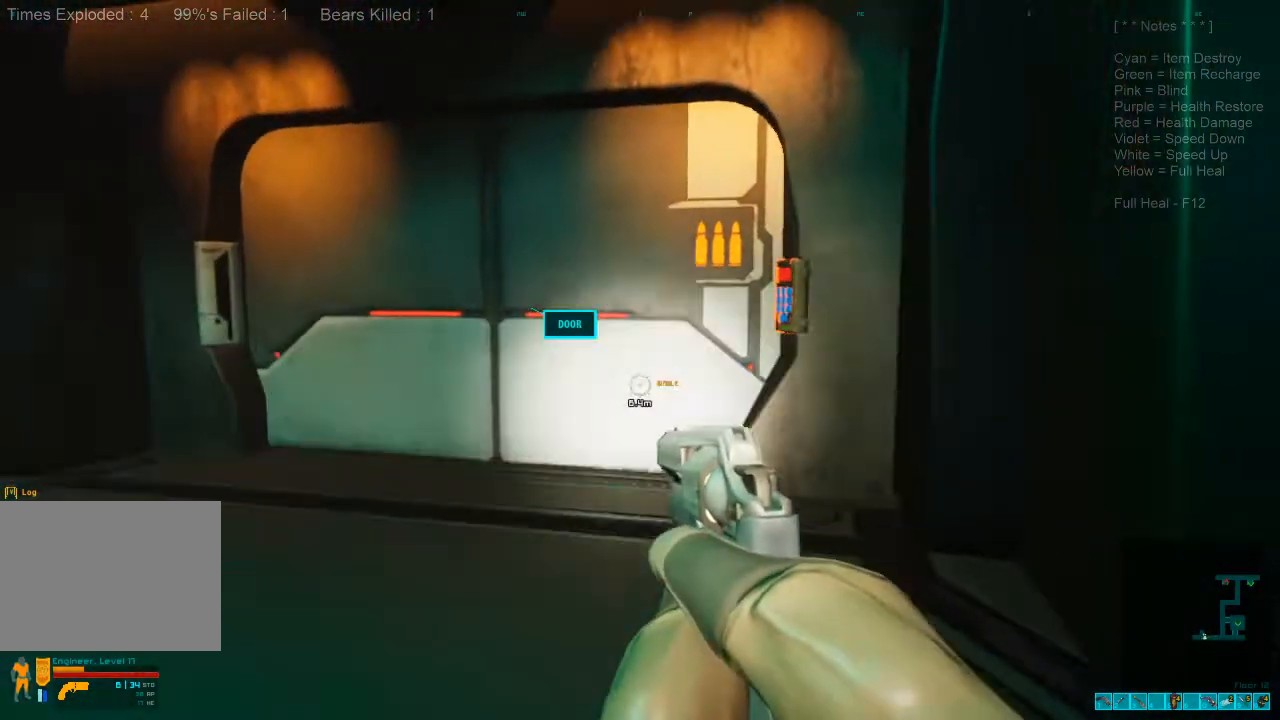
{"keys": ["f"], "mouse": [], "events": [[200, "w", "up"], [433, "f", "down"]]}
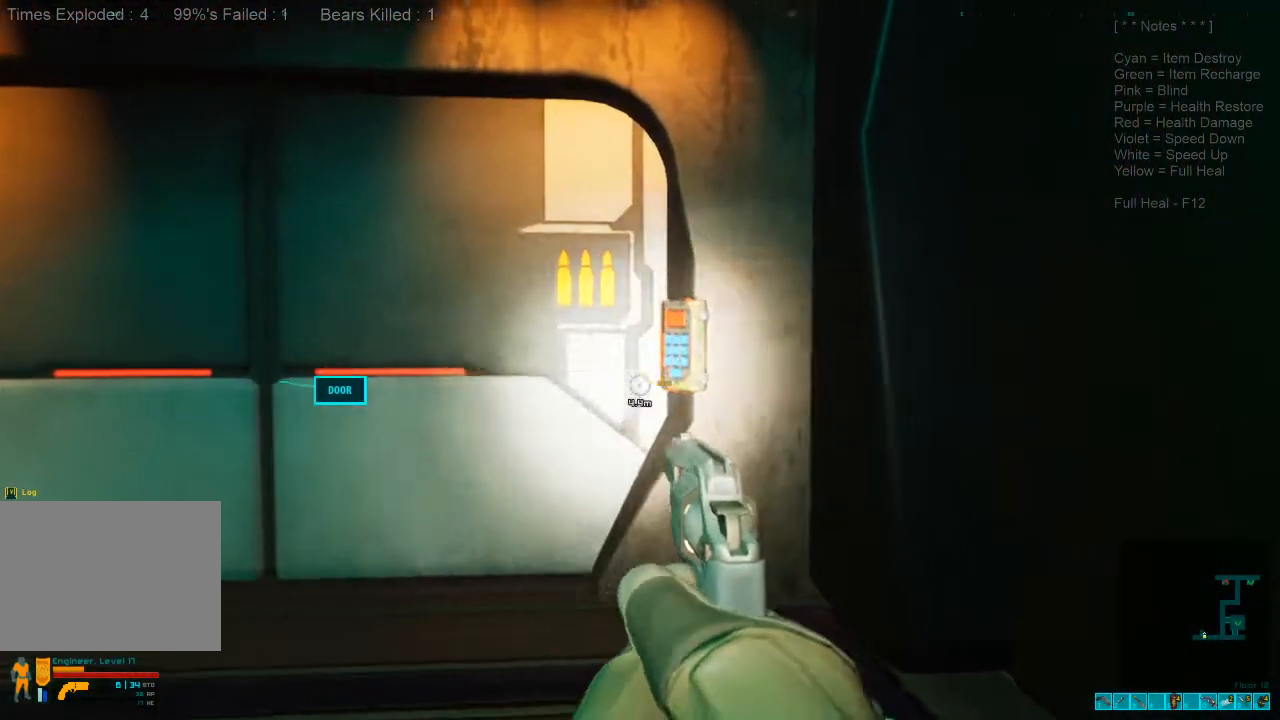
{"keys": ["w"], "mouse": [], "events": [[33, "f", "up"], [133, "w", "down"], [433, "space", "down"], [500, "space", "up"]]}
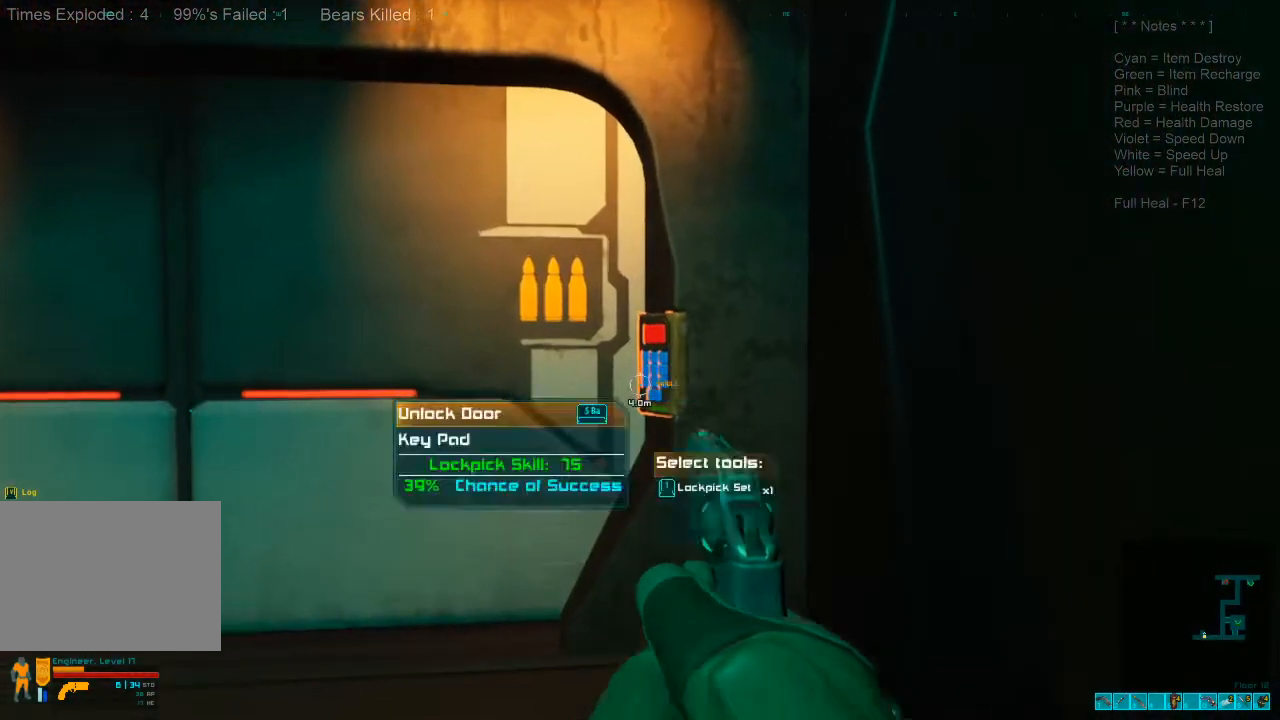
{"keys": [], "mouse": [], "events": [[133, "w", "up"], [167, "space", "down"], [233, "space", "up"]]}
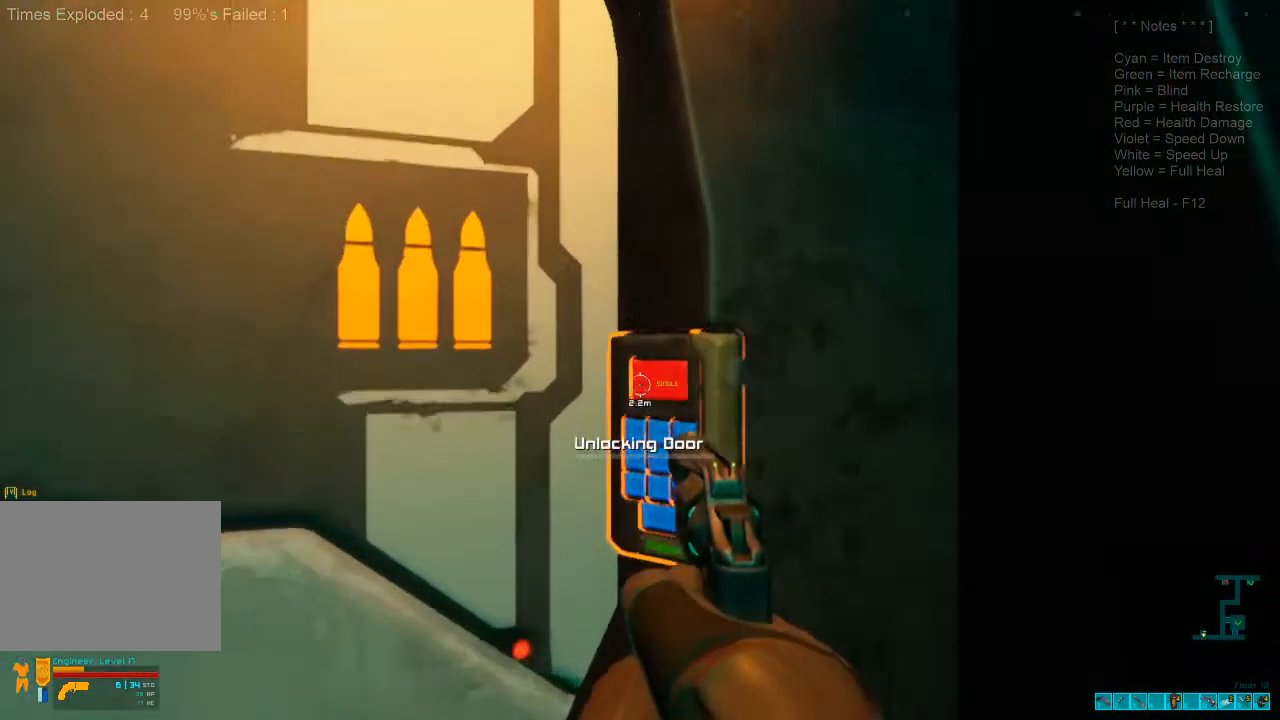
{"keys": [], "mouse": [], "events": []}
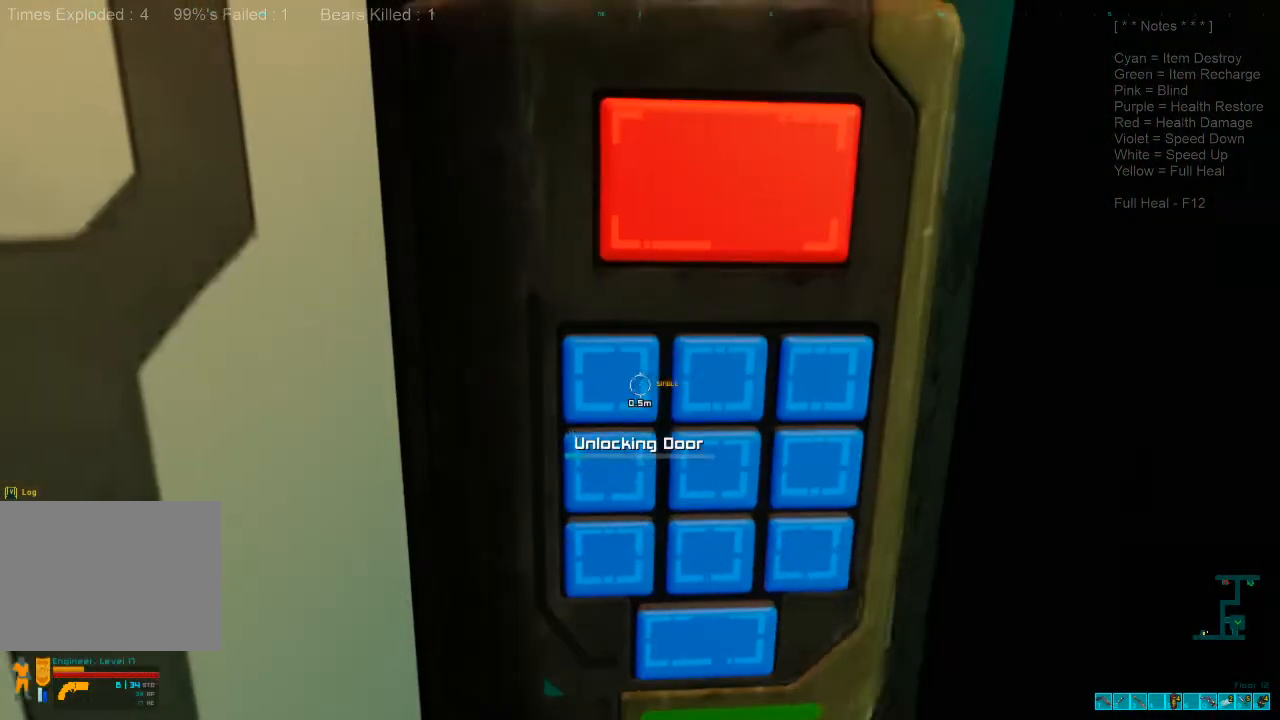
{"keys": [], "mouse": [], "events": []}
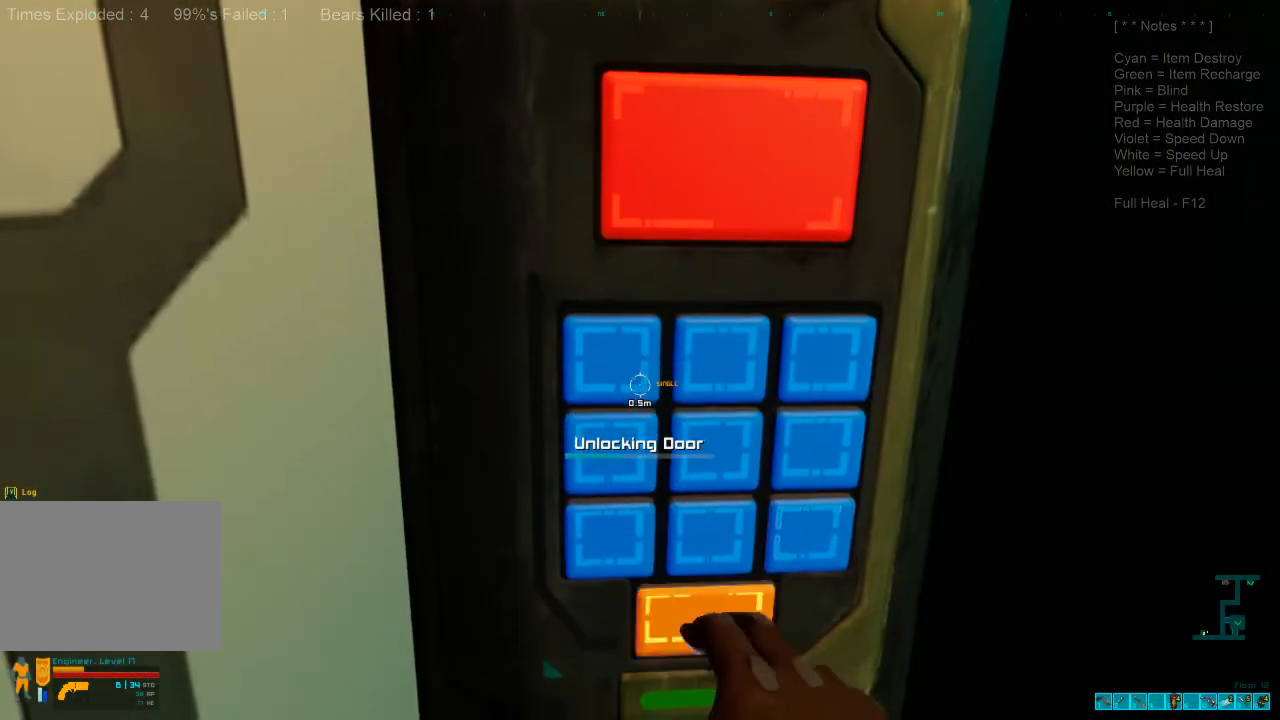
{"keys": [], "mouse": [], "events": []}
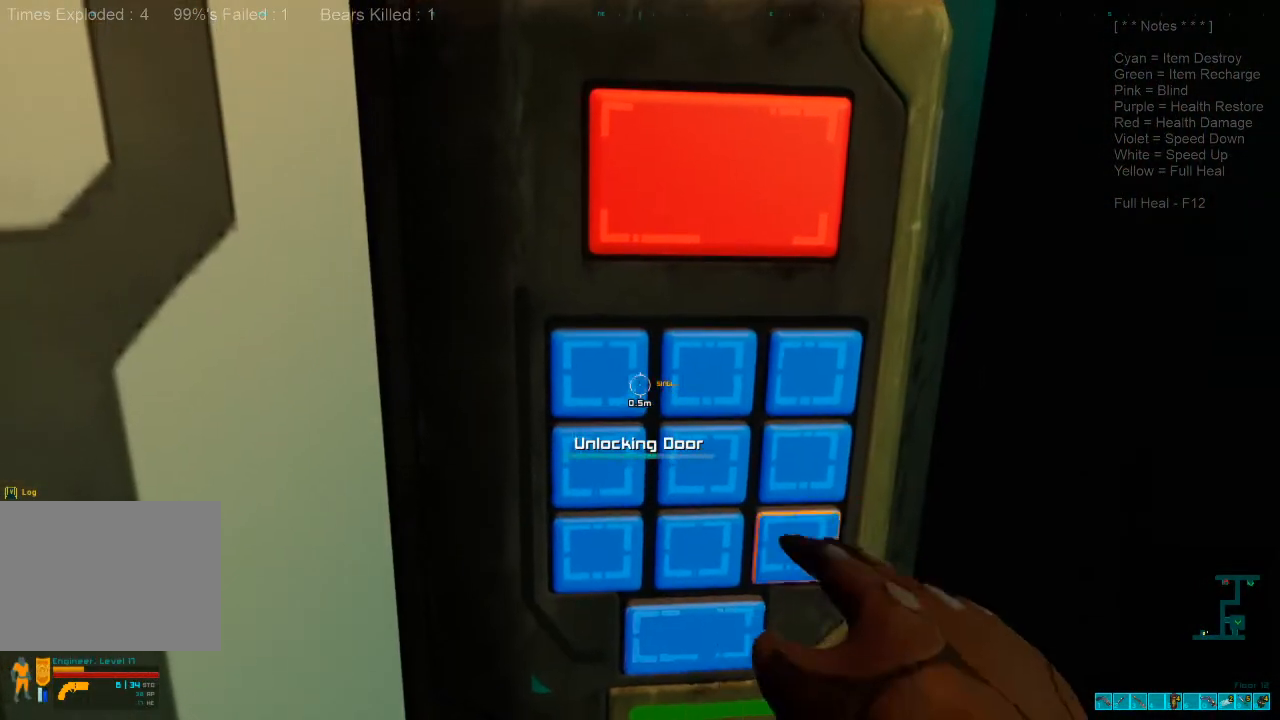
{"keys": [], "mouse": [], "events": []}
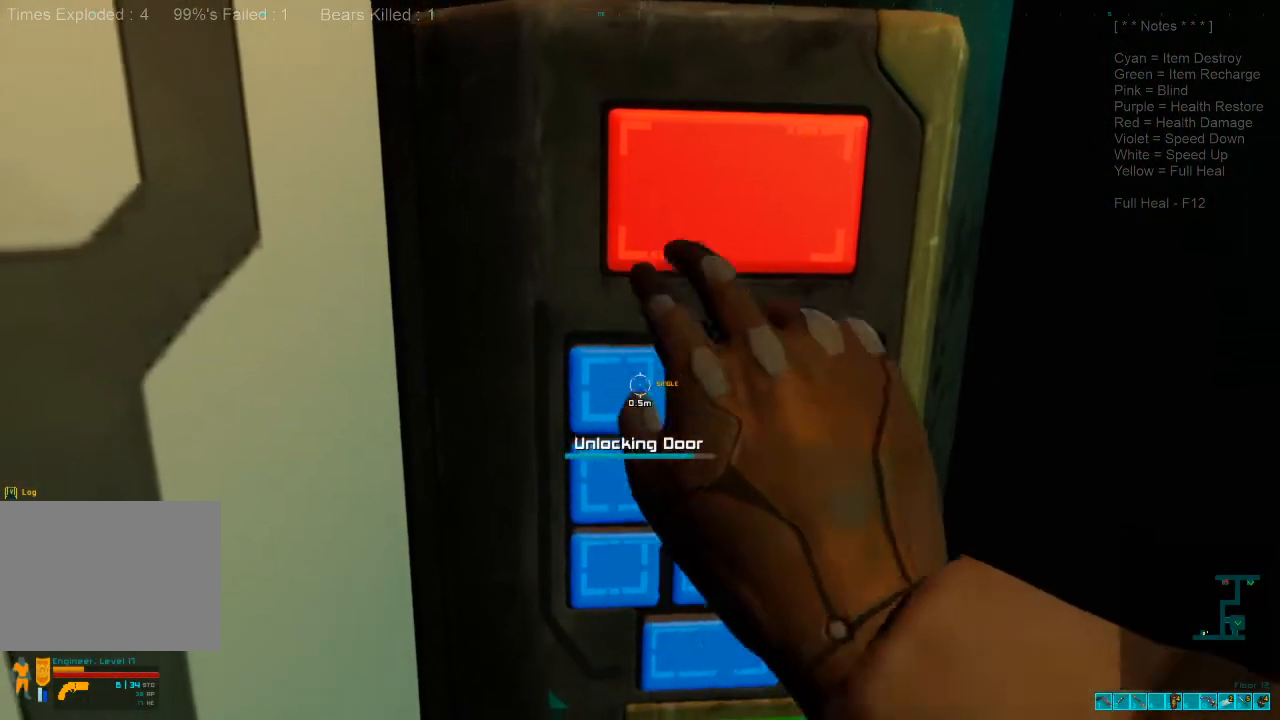
{"keys": [], "mouse": [], "events": []}
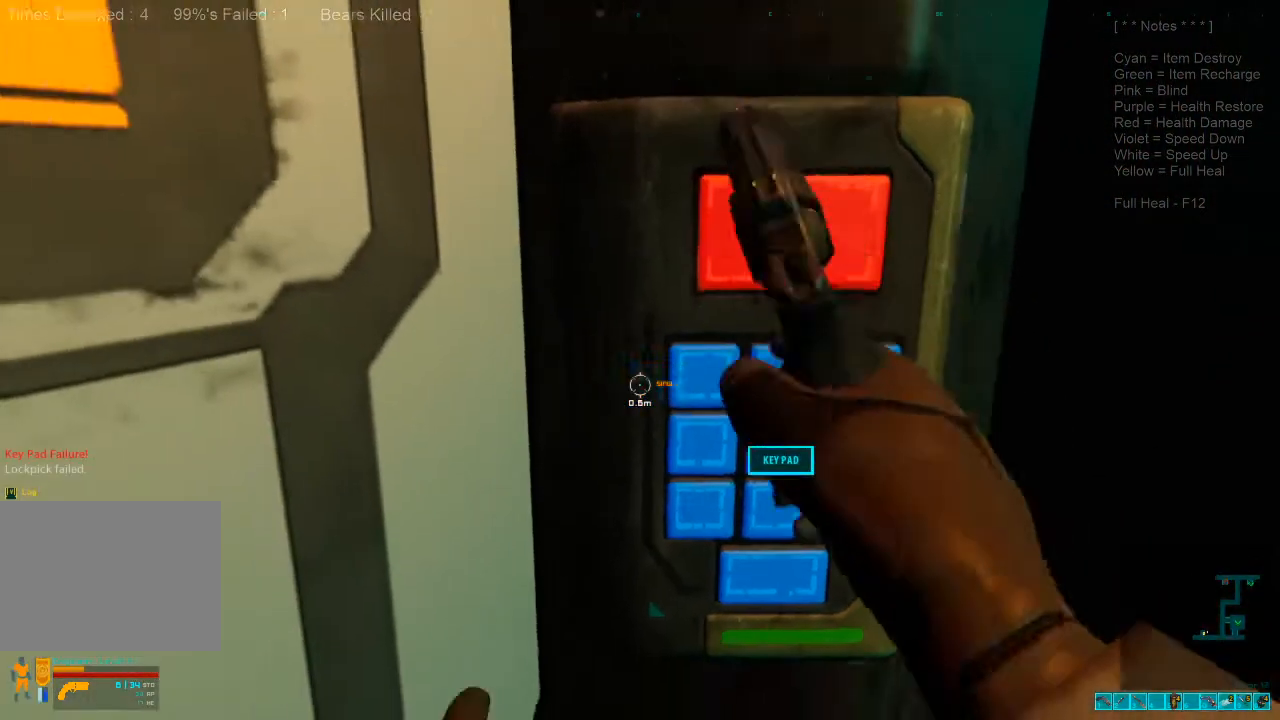
{"keys": [], "mouse": [], "events": [[233, "space", "down"], [333, "space", "up"], [400, "space", "down"], [500, "space", "up"]]}
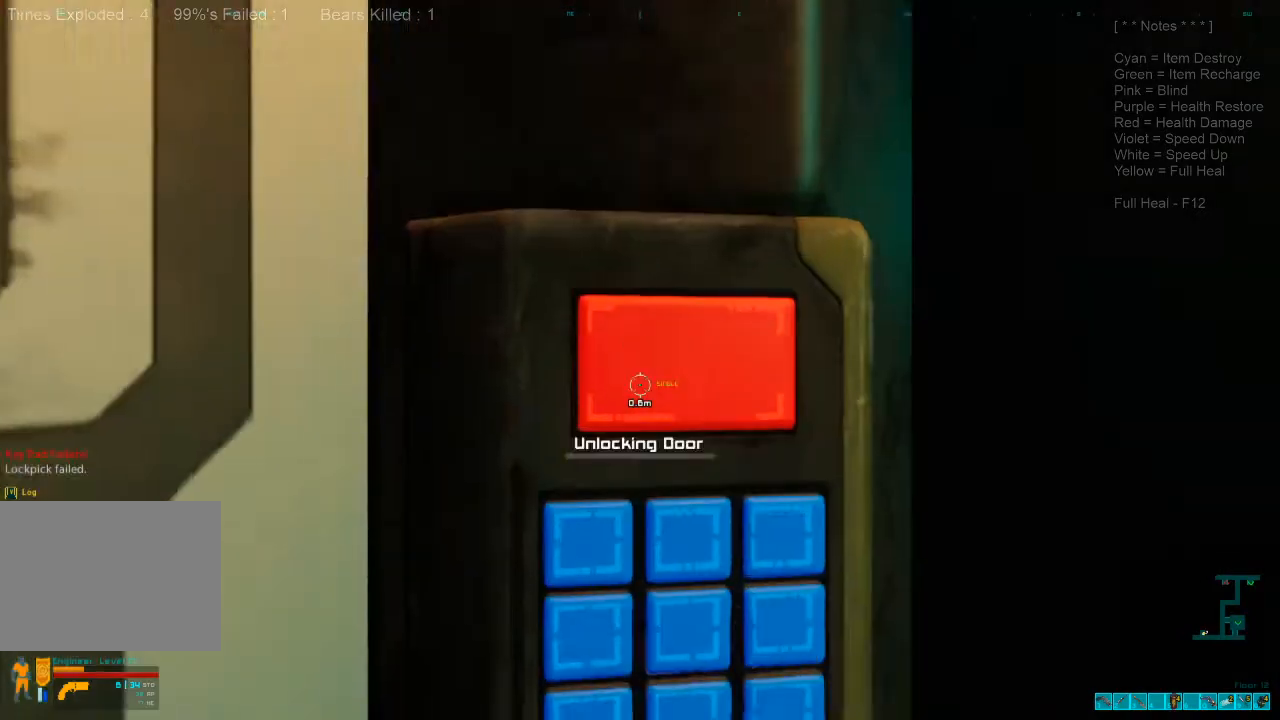
{"keys": [], "mouse": [], "events": []}
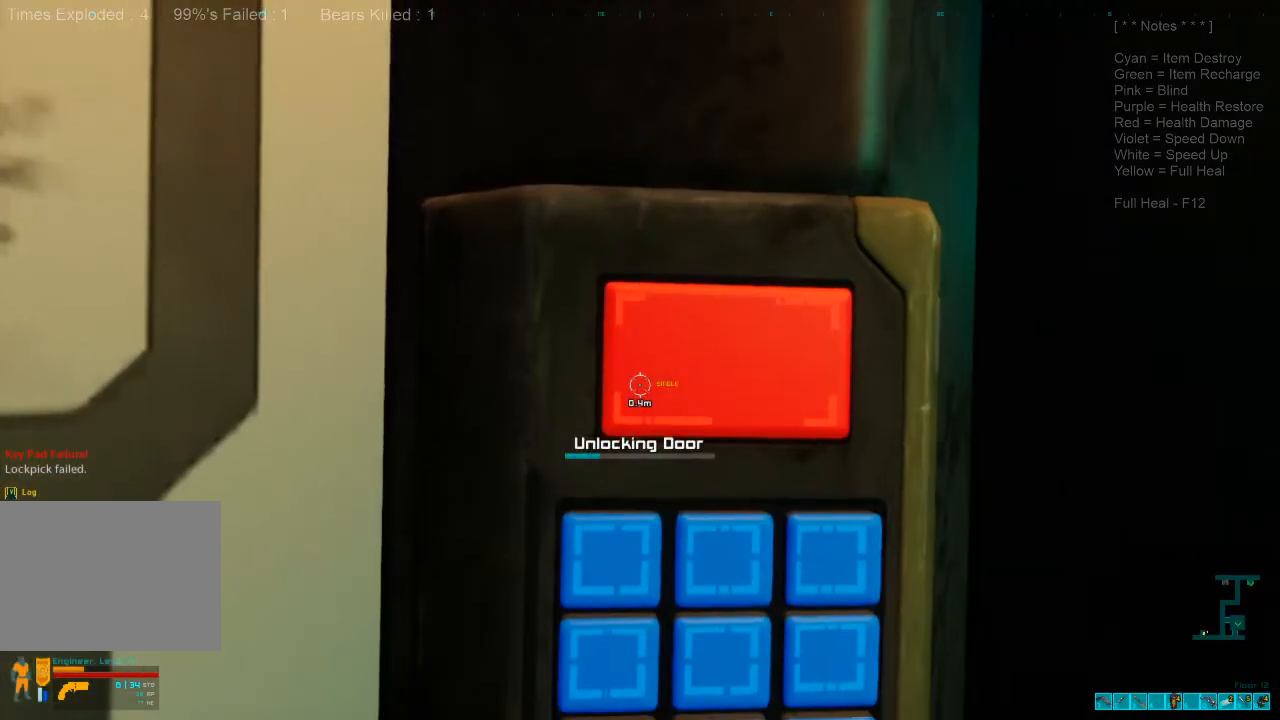
{"keys": [], "mouse": [], "events": []}
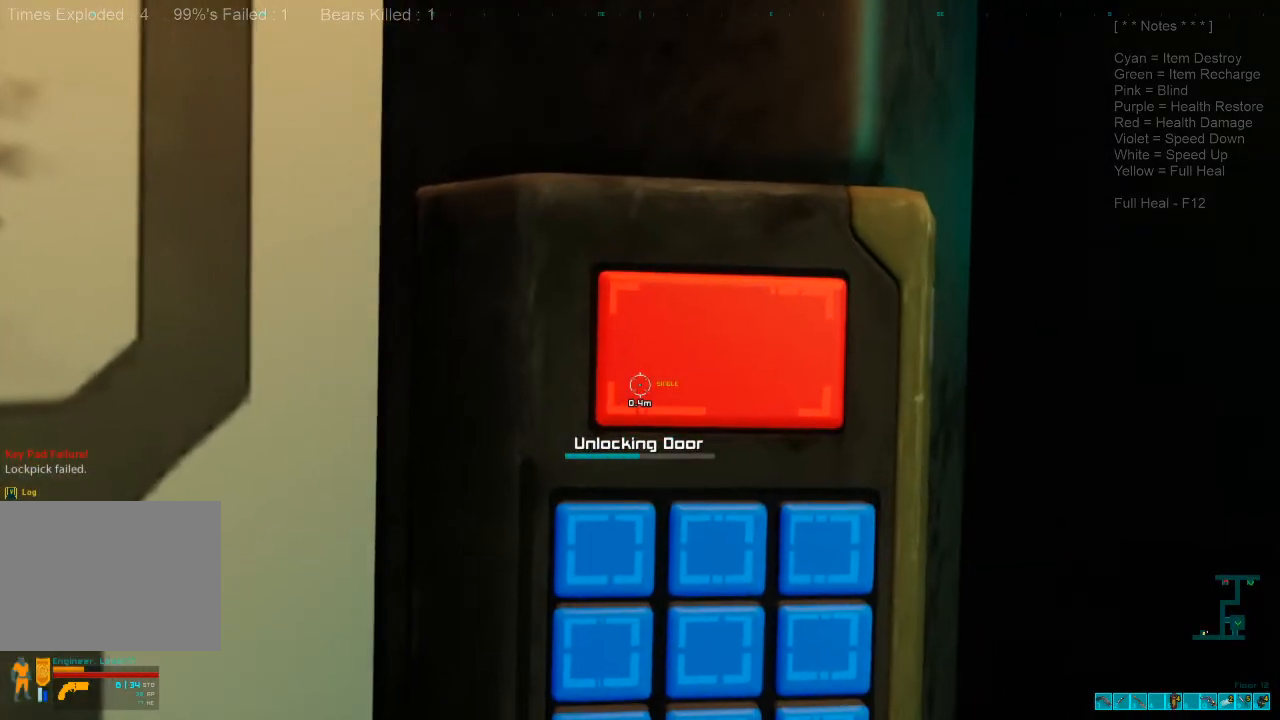
{"keys": [], "mouse": [], "events": []}